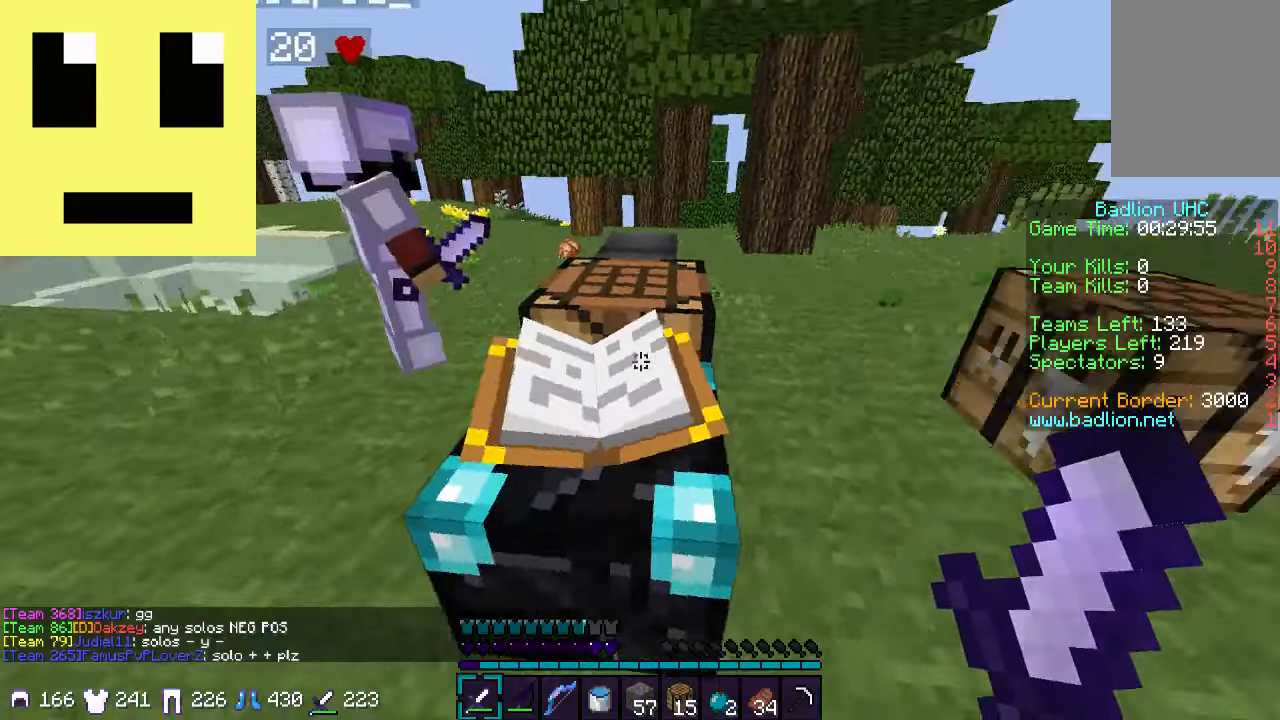
Gameplay with keyboard and mouse; each line is a JSON object with the keys and mouse buttons held at the frame after it. "events" lists presses ("down") and releases ("up") of "a", "d", "s", "w", "mouse_left" and "mouse_right" between this image and that frame as [ms after this image, input, new state], when the widget could be followed in between. "mouse_left", "mouse_right" = the "left", "right" buttons of the "mouse" list. No other keys are recorded. Fast repeated clicks can show as one long hold. Mouse movement is not recorded.
{"keys": ["d", "w"], "mouse": [], "events": [[50, "w", "down"], [300, "d", "down"]]}
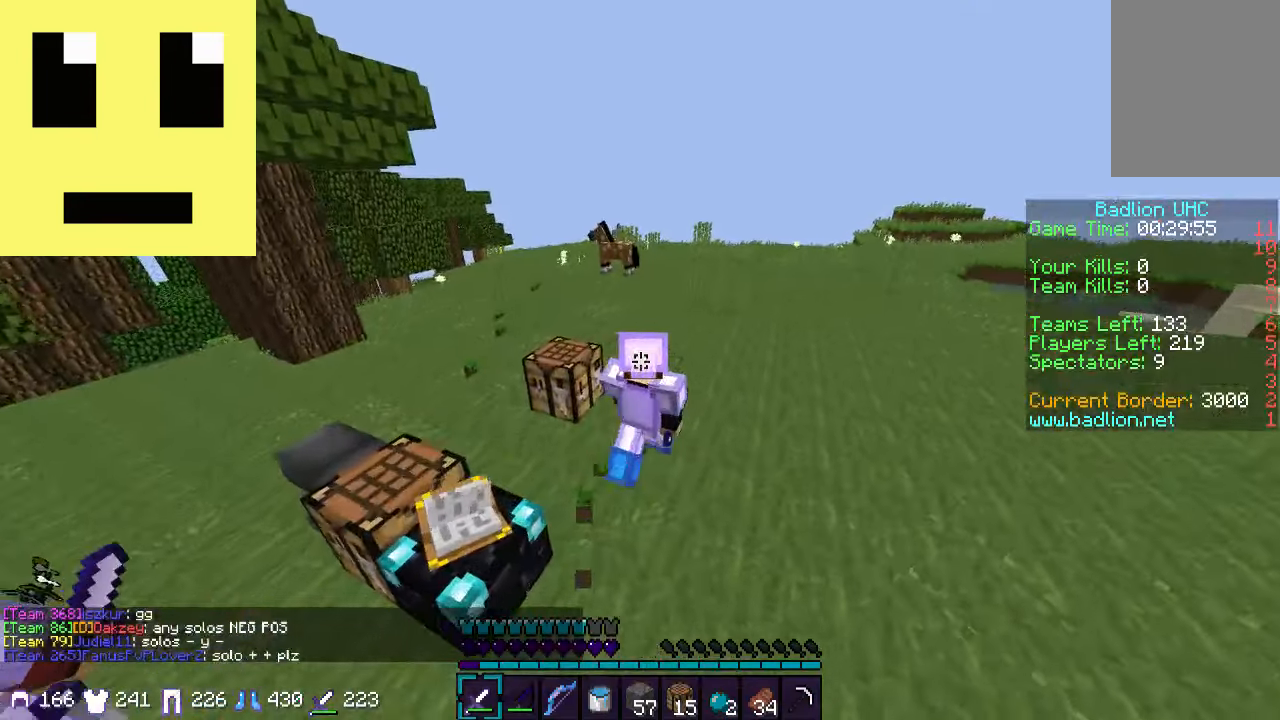
{"keys": ["w"], "mouse": [], "events": [[266, "d", "up"]]}
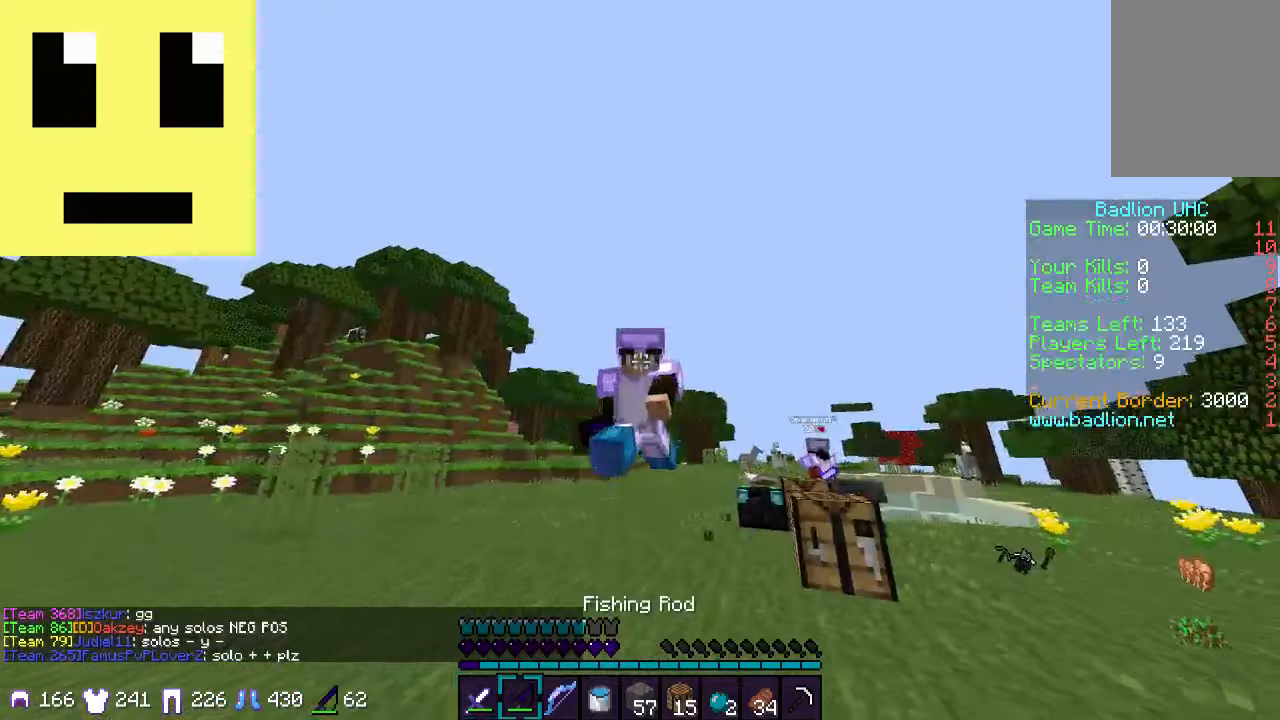
{"keys": ["w"], "mouse": [], "events": []}
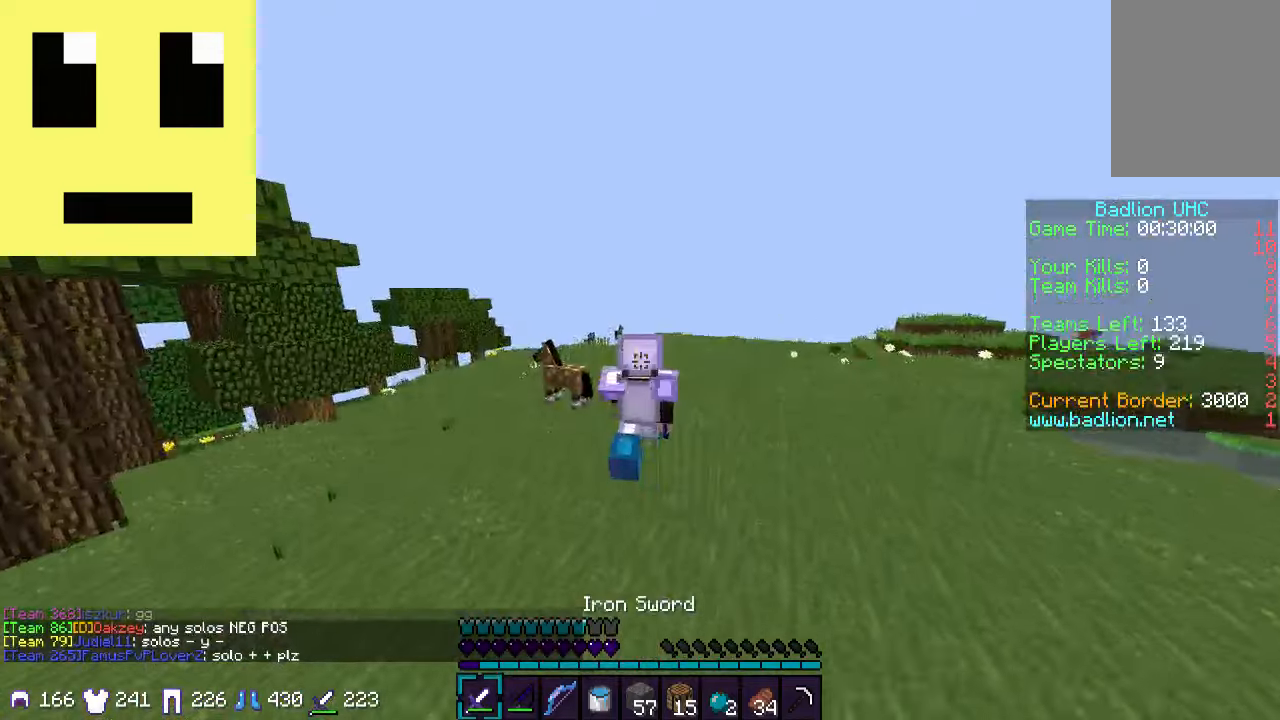
{"keys": [], "mouse": [], "events": [[350, "w", "up"]]}
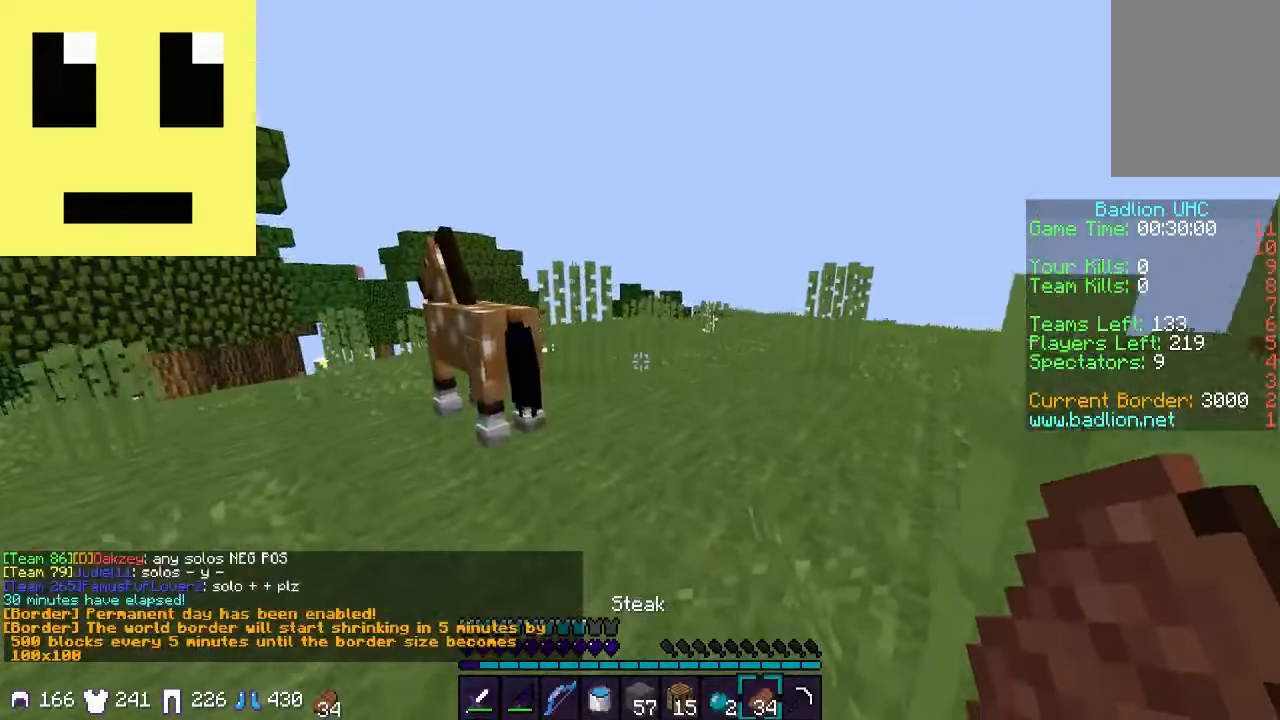
{"keys": ["w"], "mouse": [], "events": [[300, "w", "down"]]}
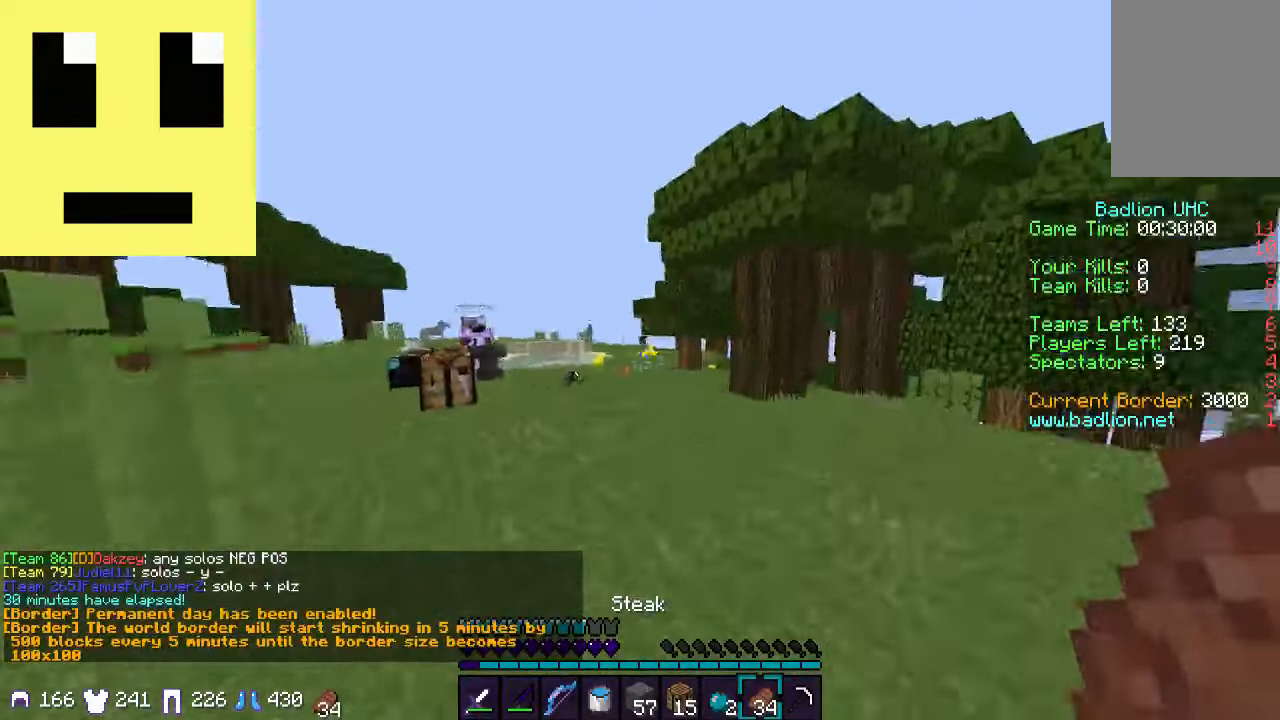
{"keys": ["w"], "mouse": ["left", "right"], "events": [[50, "mouse_right", "down"], [100, "mouse_left", "down"]]}
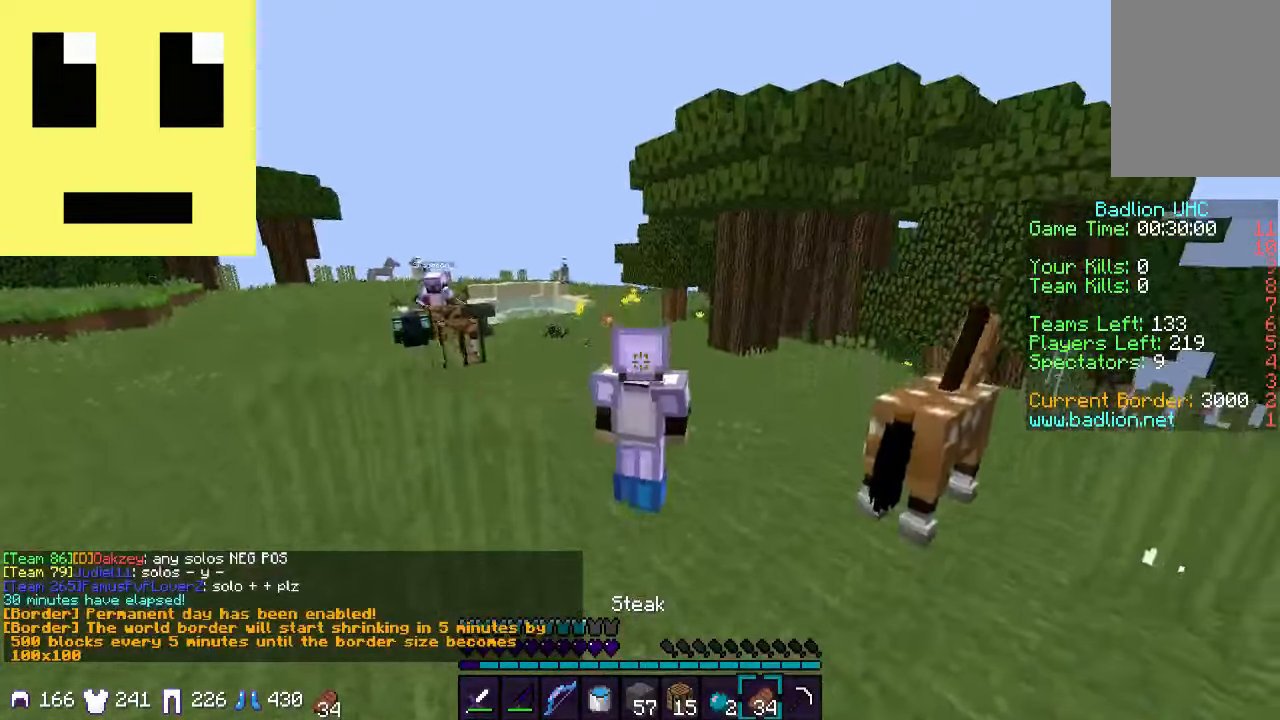
{"keys": [], "mouse": ["right"], "events": [[166, "mouse_left", "up"], [400, "w", "up"]]}
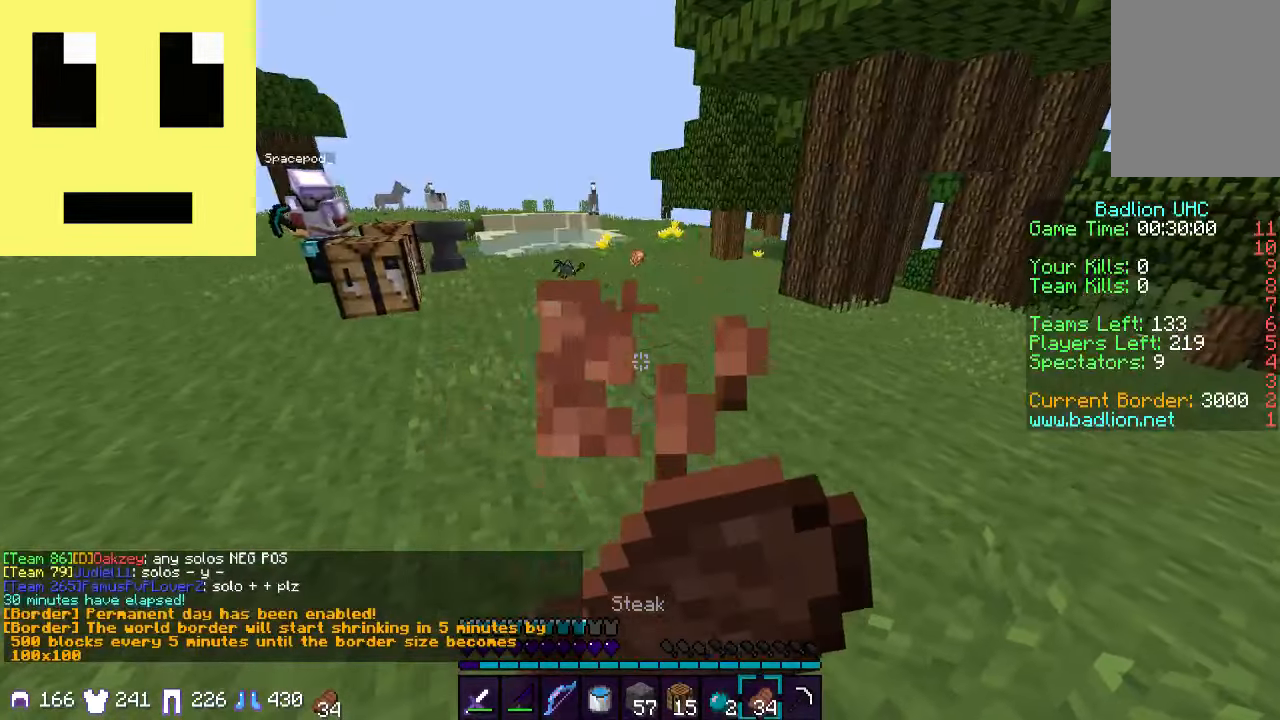
{"keys": [], "mouse": ["right"], "events": []}
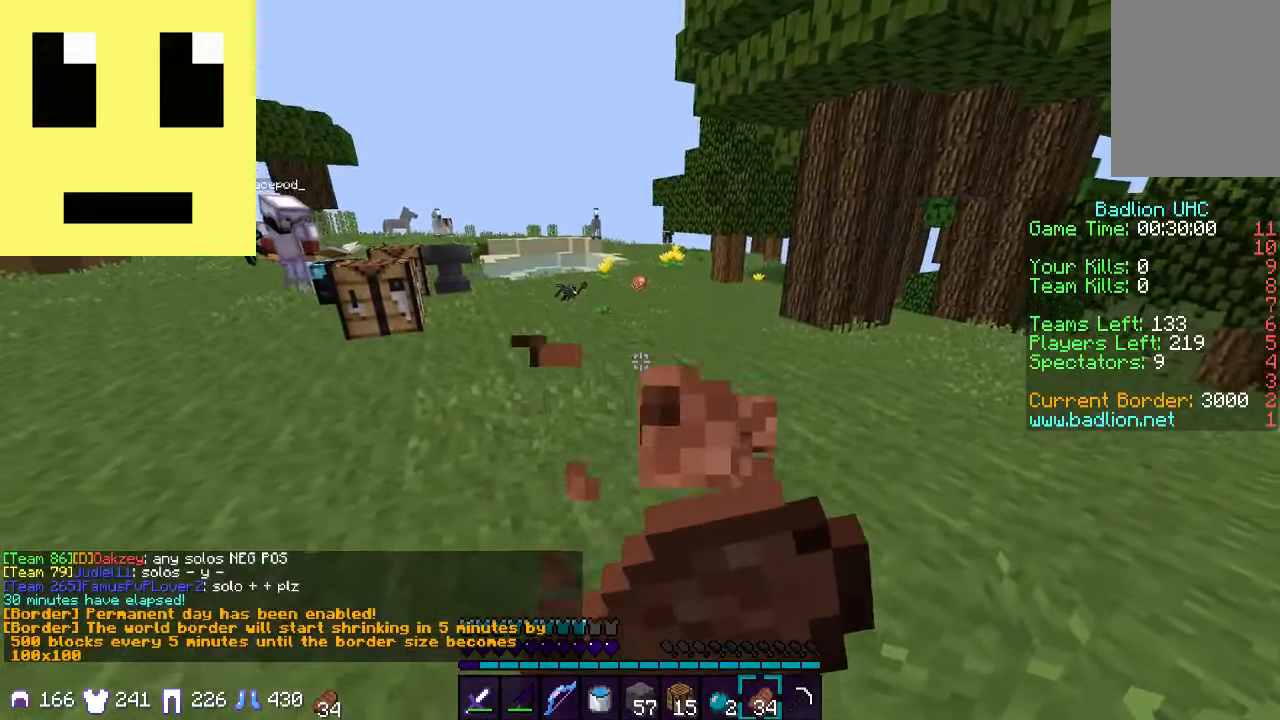
{"keys": ["w"], "mouse": [], "events": [[400, "w", "down"], [450, "mouse_right", "up"]]}
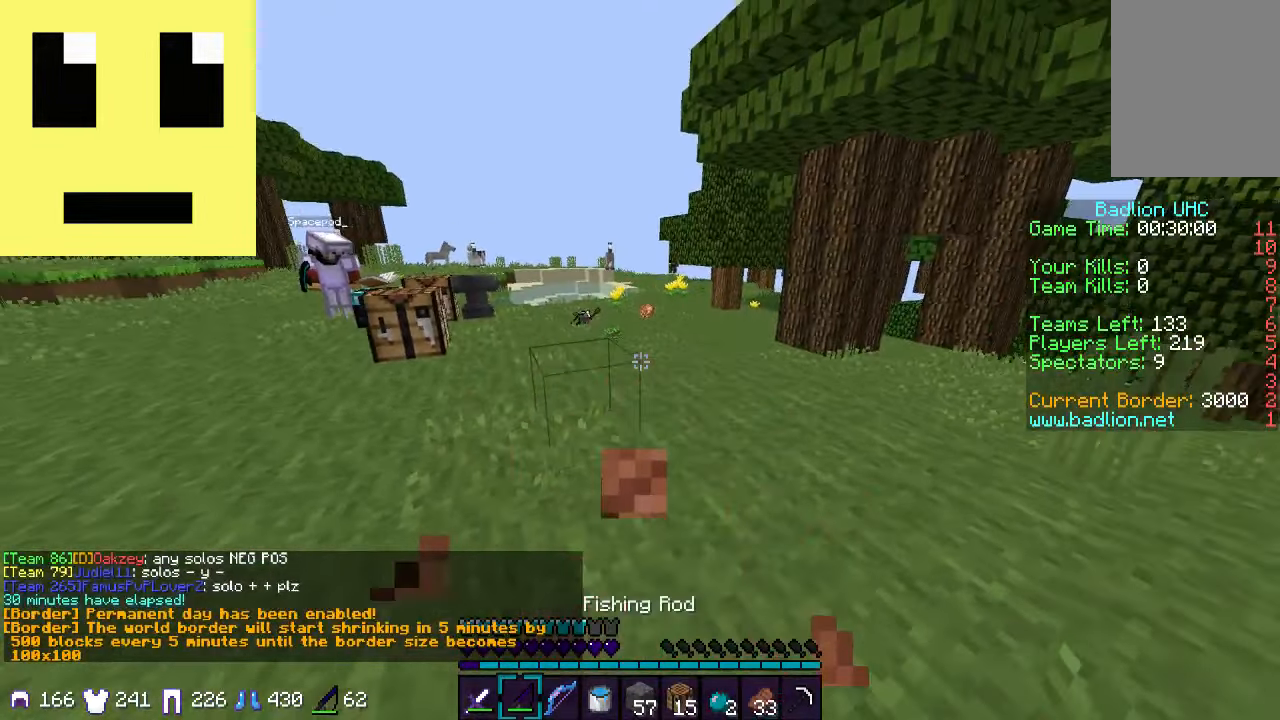
{"keys": ["w"], "mouse": [], "events": [[50, "a", "down"], [400, "a", "up"]]}
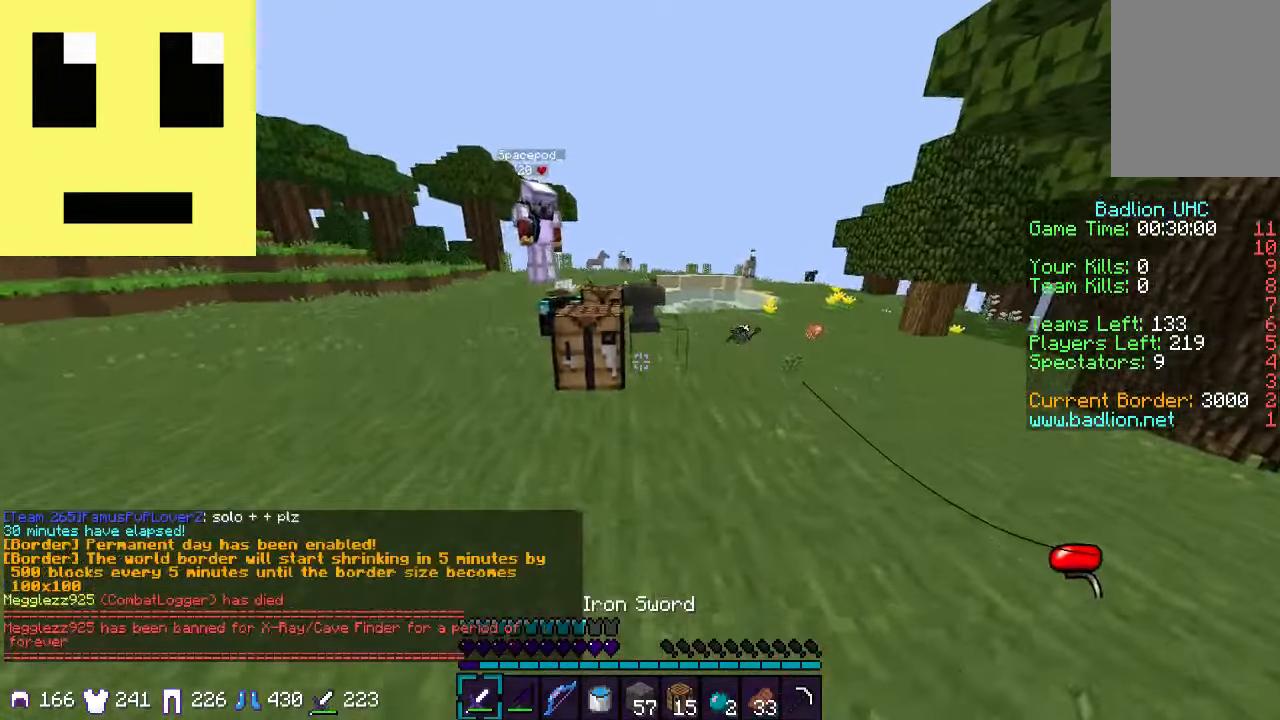
{"keys": [], "mouse": [], "events": [[300, "w", "up"]]}
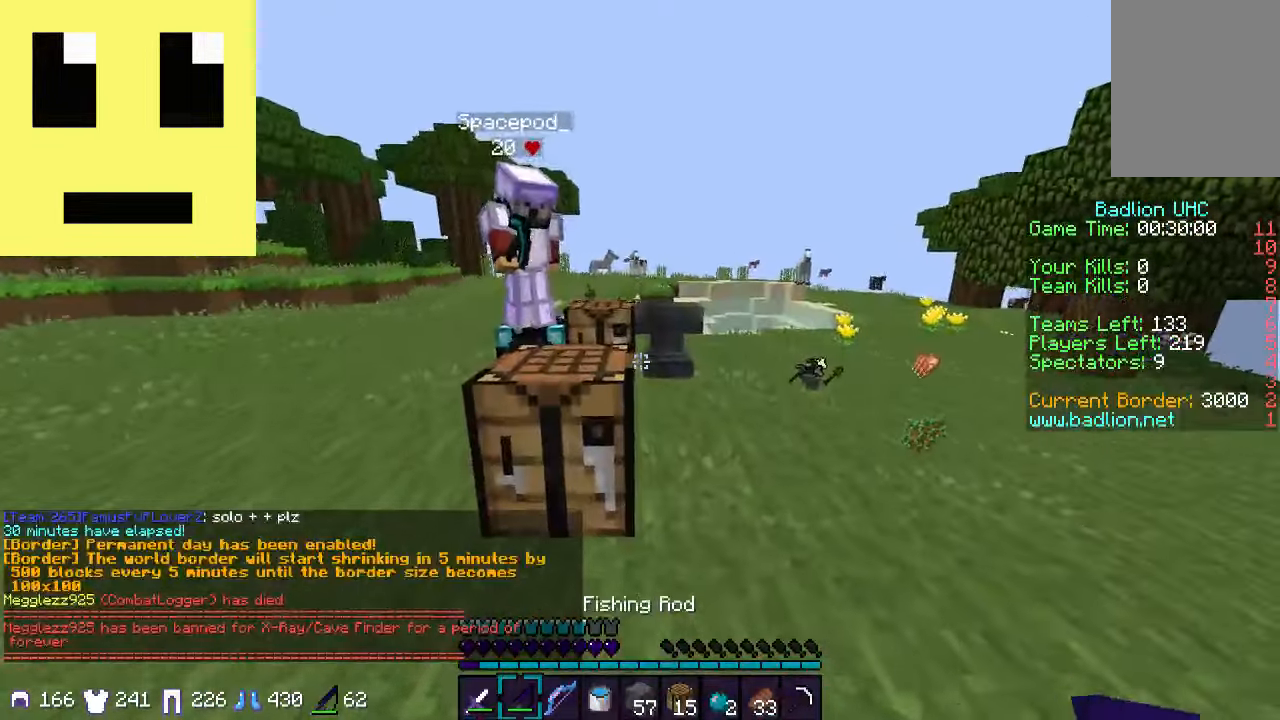
{"keys": [], "mouse": [], "events": []}
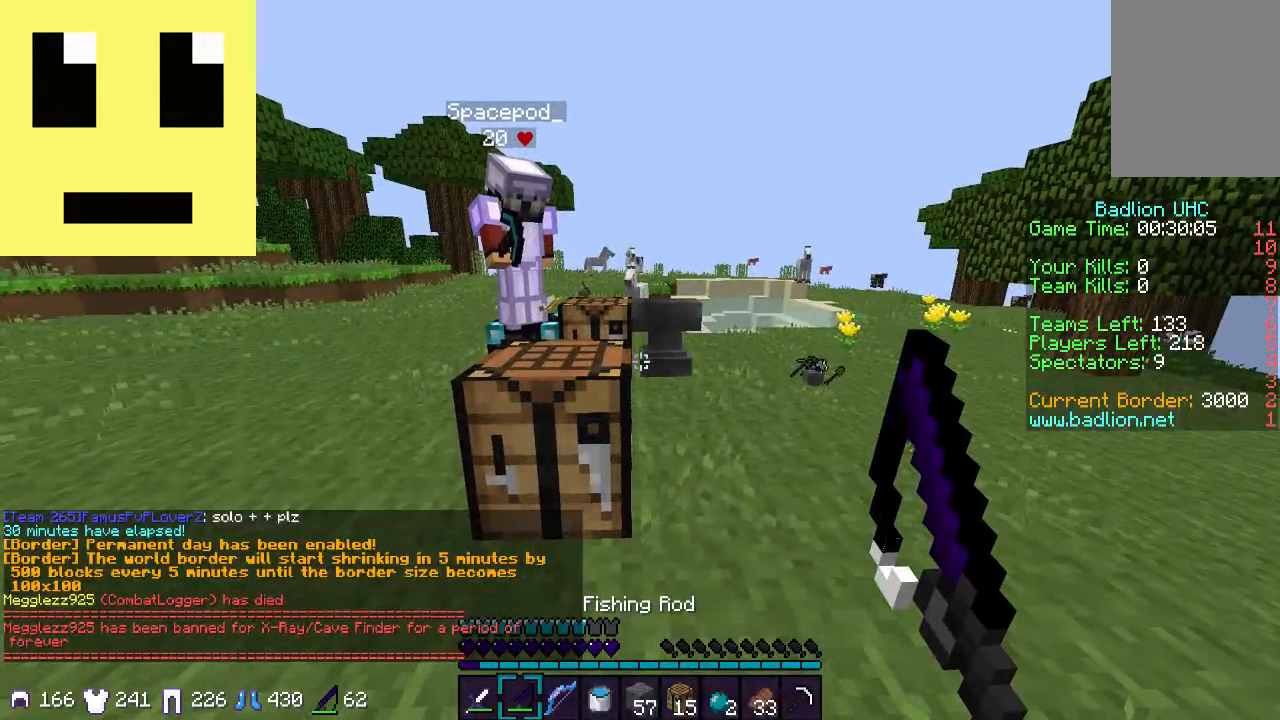
{"keys": ["a", "w"], "mouse": [], "events": [[300, "w", "down"], [350, "a", "down"]]}